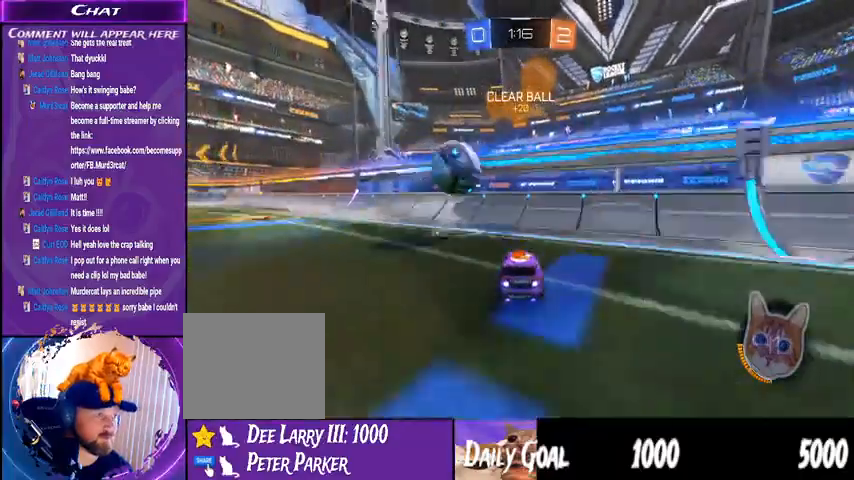
Gameplay with a controller (PlayStation layout); each line is a JSON object with the inputs held at the frame after it (dt_ms = milliseconds from this image to that frame). "events" lists button and stick changes between this image and that frame as [ms after this image, input, new state], when the widget could be followed in between. Not read: HOME L1 R1.
{"dt_ms": 500, "buttons": ["R2"], "left_stick": "left", "right_stick": "center", "events": [[33, "R2", "up"], [33, "left_stick", "down-left"], [100, "left_stick", "left"], [267, "L2", "up"], [367, "R2", "down"]]}
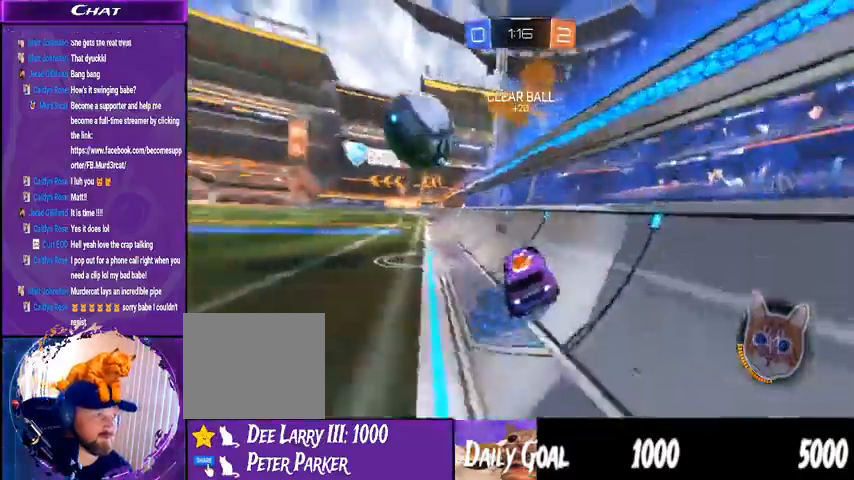
{"dt_ms": 500, "buttons": ["R2"], "left_stick": "center", "right_stick": "center", "events": [[500, "left_stick", "center"]]}
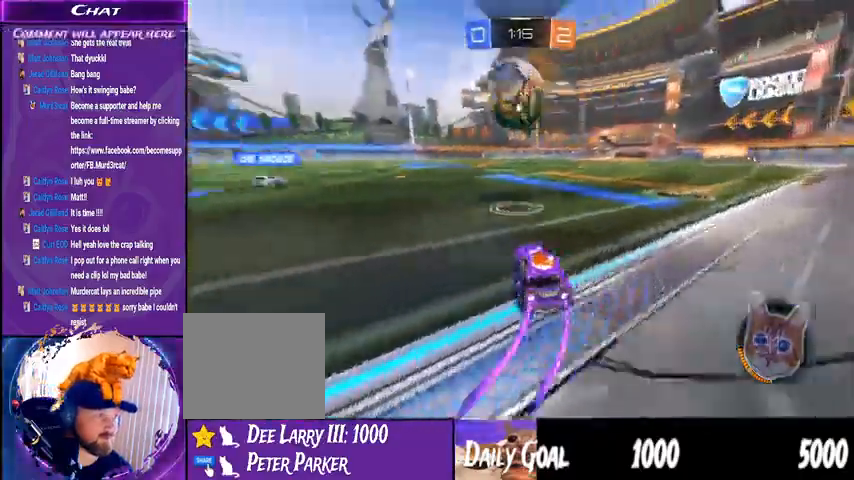
{"dt_ms": 500, "buttons": ["R2"], "left_stick": "center", "right_stick": "center"}
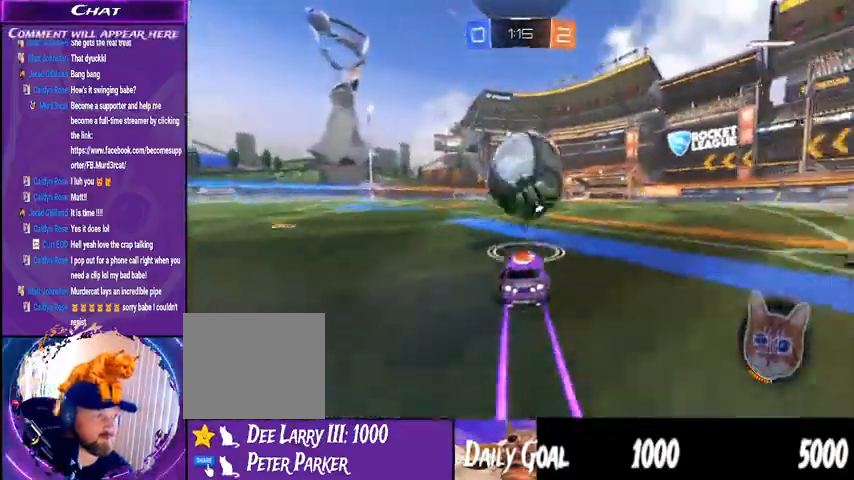
{"dt_ms": 500, "buttons": ["R2"], "left_stick": "center", "right_stick": "center", "events": [[67, "left_stick", "left"], [133, "left_stick", "center"]]}
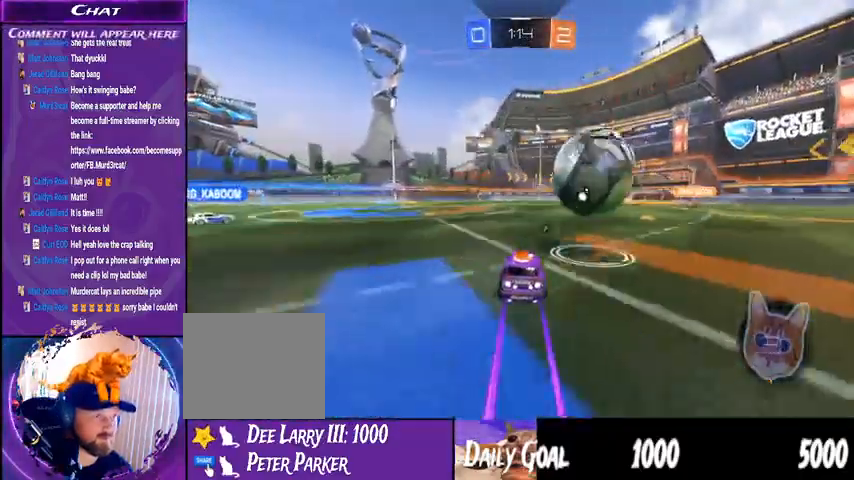
{"dt_ms": 1000, "buttons": ["R2"], "left_stick": "right", "right_stick": "center"}
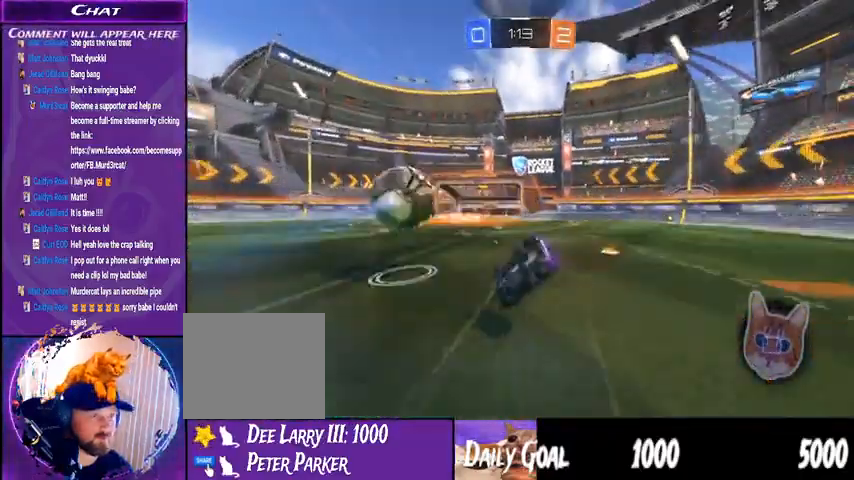
{"dt_ms": 500, "buttons": ["TRIANGLE", "R2"], "left_stick": "center", "right_stick": "center", "events": [[200, "left_stick", "center"], [467, "TRIANGLE", "down"]]}
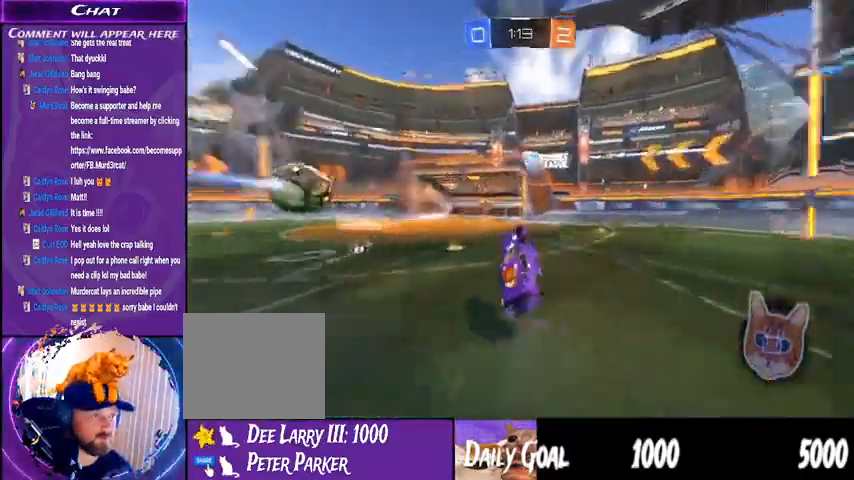
{"dt_ms": 500, "buttons": ["R2"], "left_stick": "right", "right_stick": "center", "events": [[100, "TRIANGLE", "up"], [167, "left_stick", "right"]]}
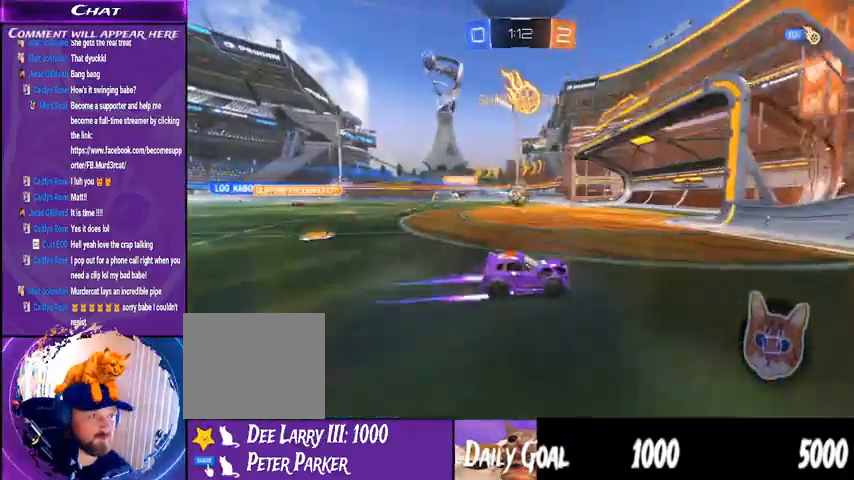
{"dt_ms": 500, "buttons": ["R2"], "left_stick": "right", "right_stick": "center", "events": []}
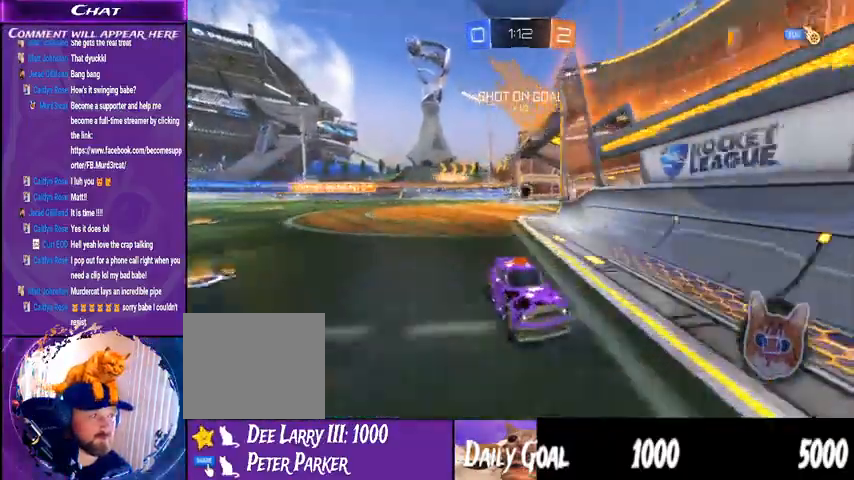
{"dt_ms": 1000, "buttons": ["R2"], "left_stick": "down-left", "right_stick": "center"}
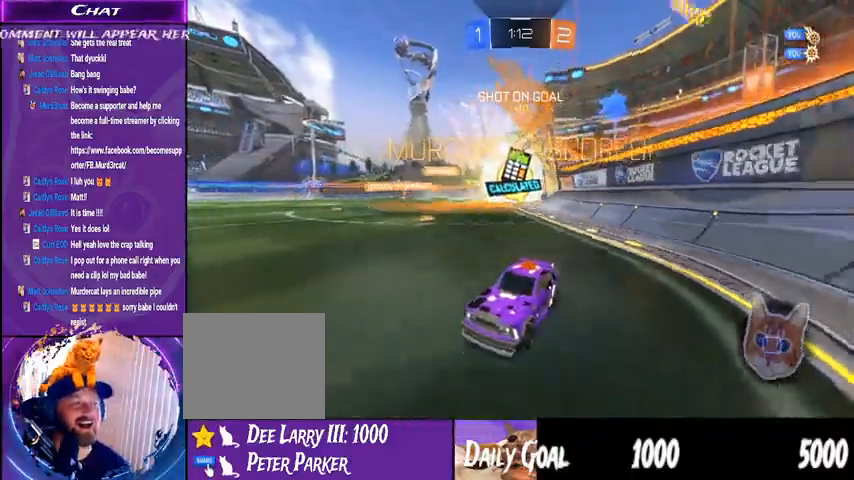
{"dt_ms": 500, "buttons": [], "left_stick": "down-left", "right_stick": "center", "events": [[467, "R2", "up"]]}
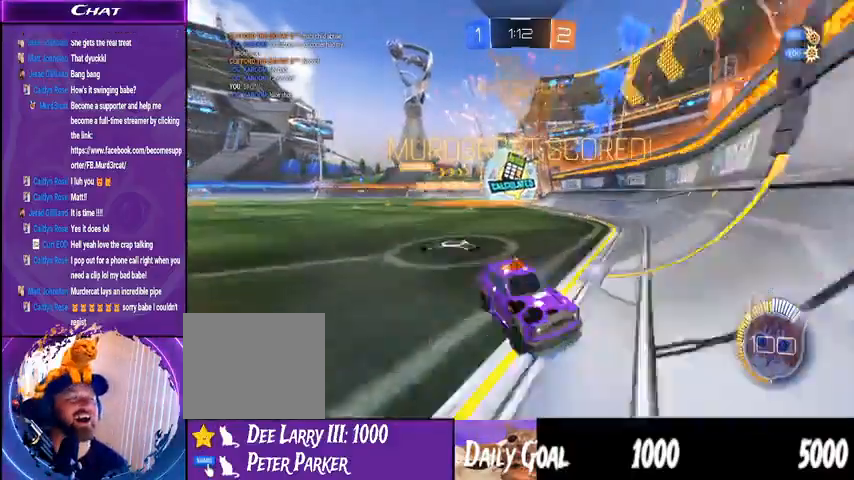
{"dt_ms": 500, "buttons": [], "left_stick": "down-left", "right_stick": "center", "events": []}
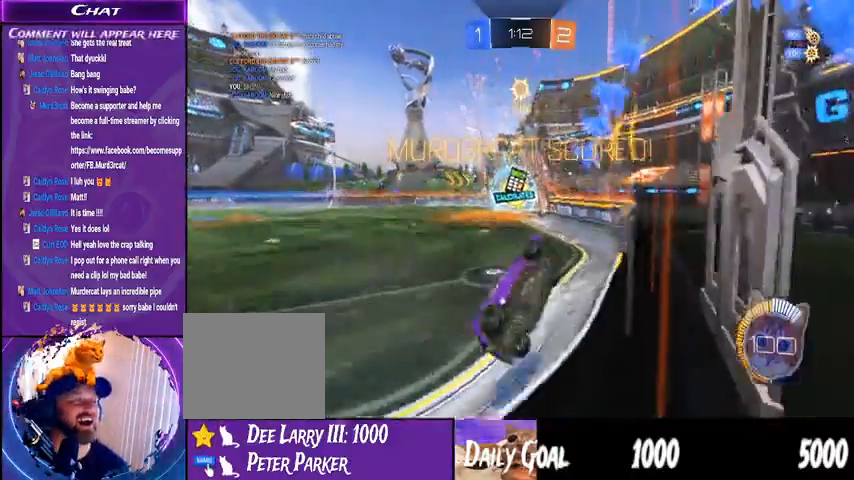
{"dt_ms": 500, "buttons": [], "left_stick": "center", "right_stick": "center", "events": [[300, "left_stick", "center"]]}